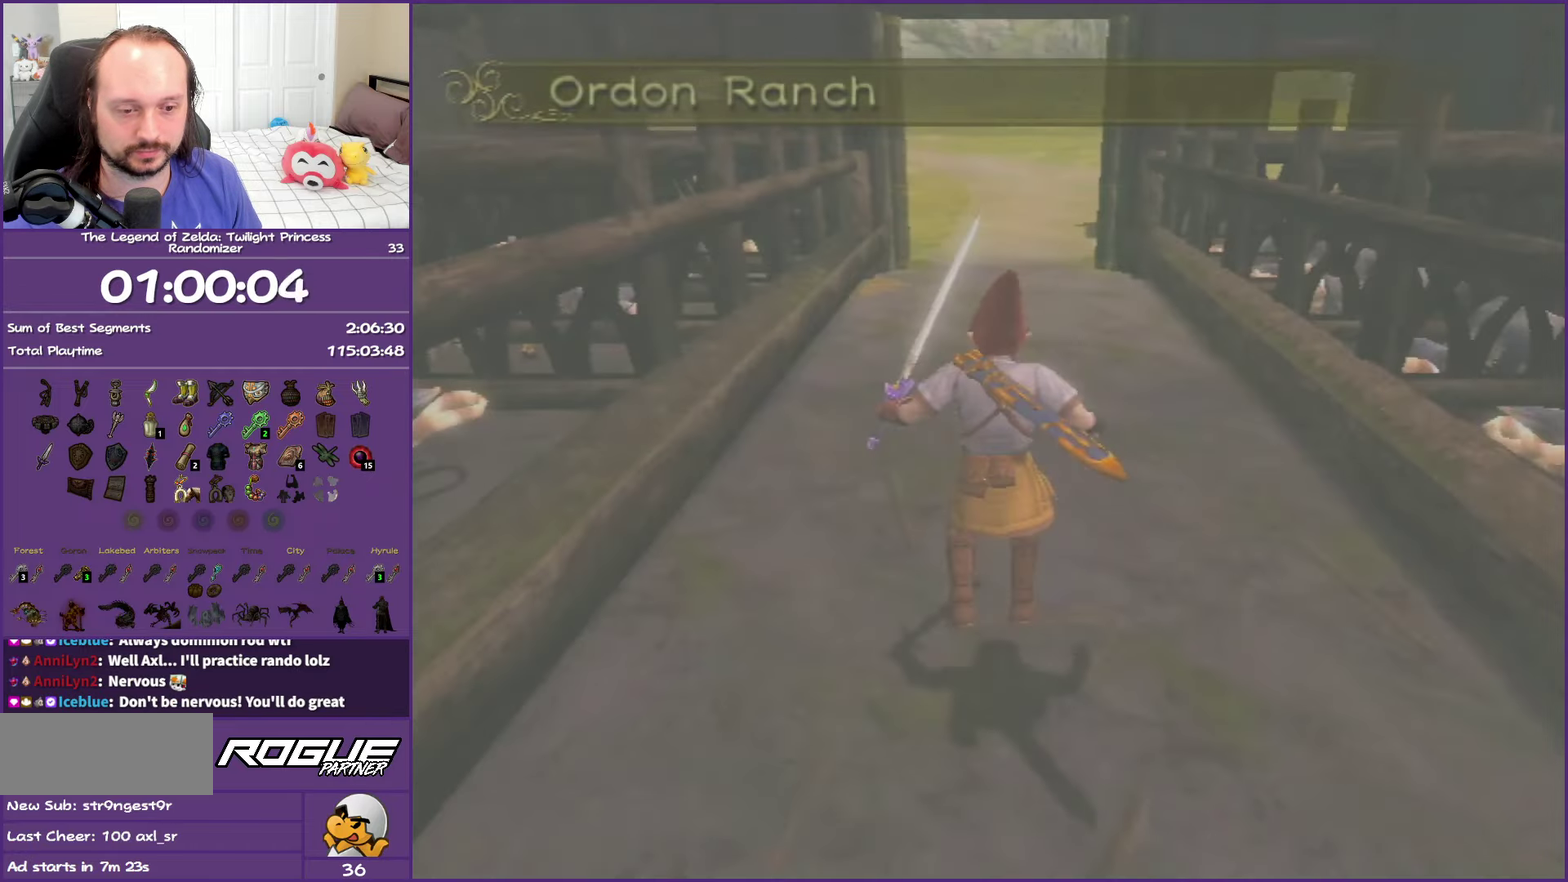
Gameplay with a controller (Nintendo layout); each line is a JSON object with the inputs held at the frame after it. "events" lists button and stick changes between this image and that frame as [ms after this image, input, new state], when the widget could be followed in between. This overlay highlights the sticks when they move; stick clicks (L3 R3) are not distinguishable. Not read: L3 R3.
{"buttons": ["DPAD_RIGHT"], "left_stick": "center", "right_stick": "center", "events": [[500, "DPAD_RIGHT", "down"]]}
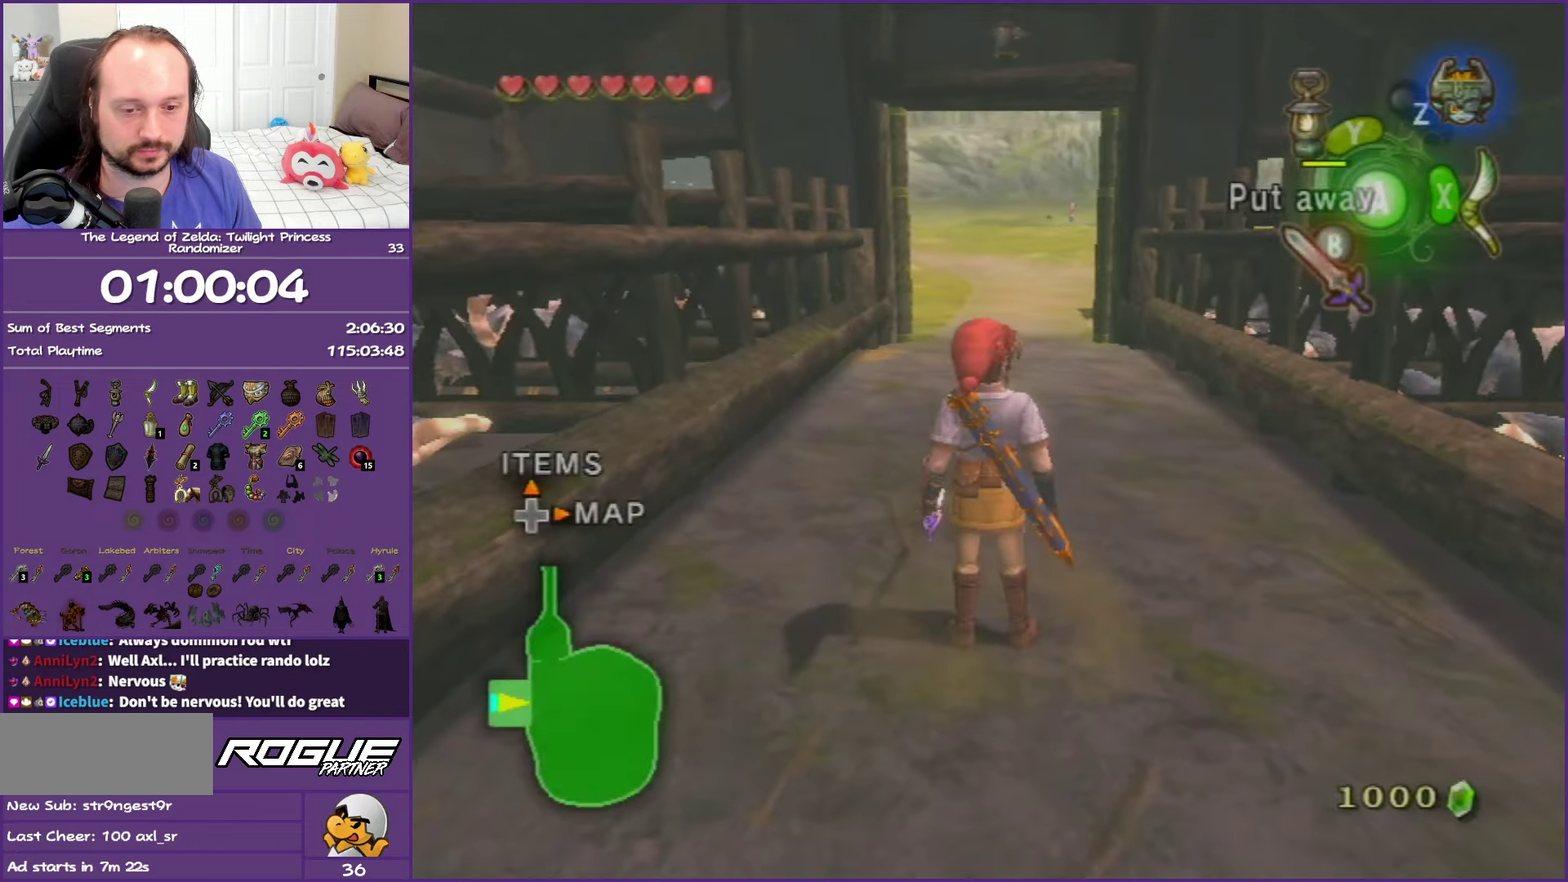
{"buttons": [], "left_stick": "center", "right_stick": "center", "events": [[133, "DPAD_RIGHT", "up"]]}
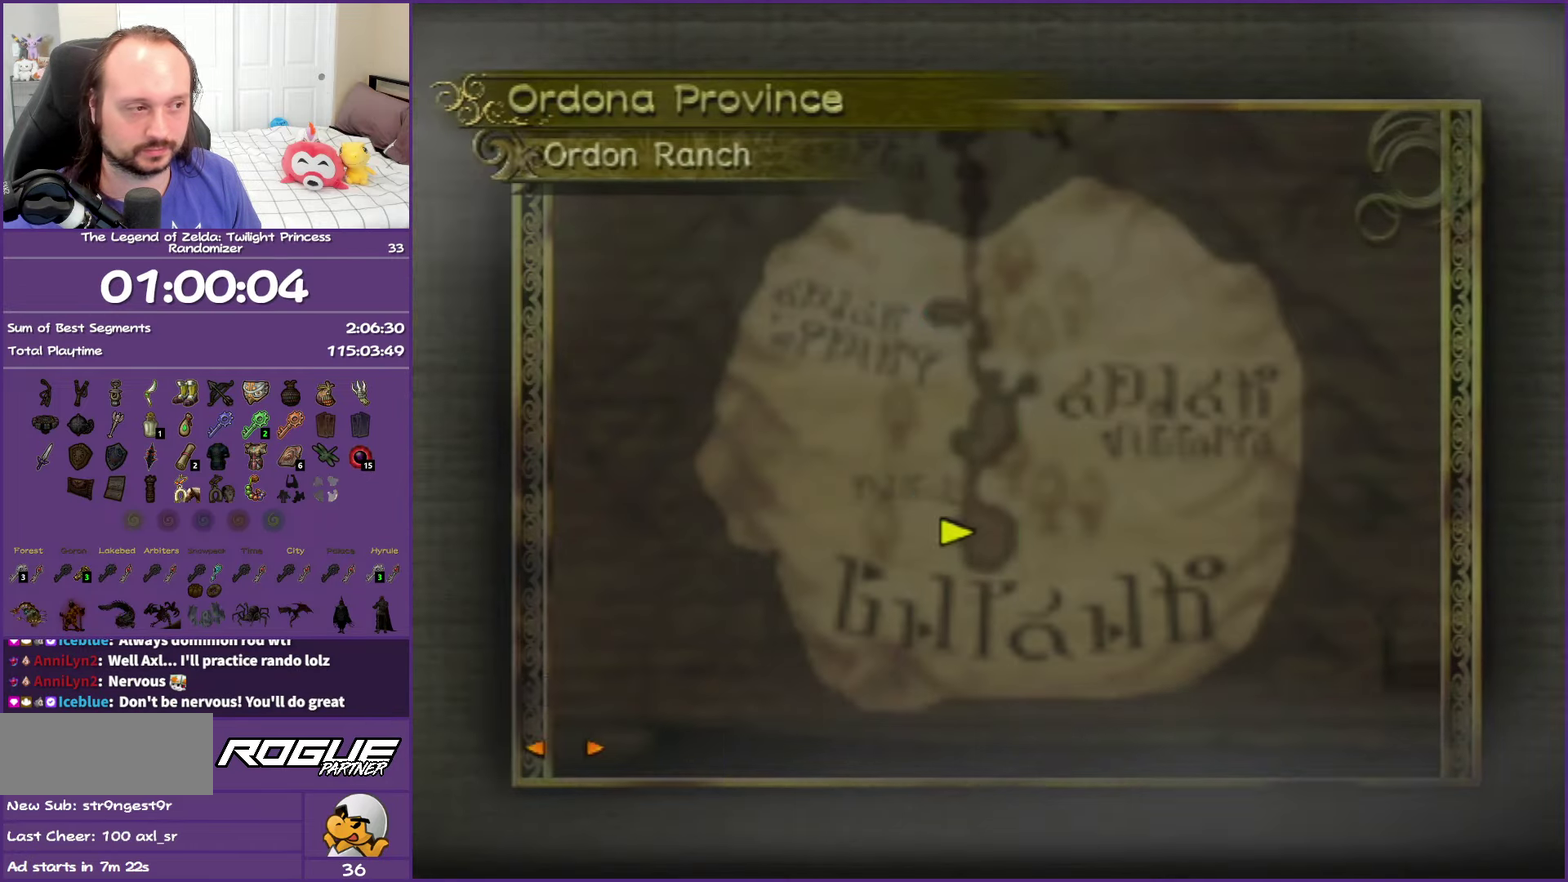
{"buttons": ["B"], "left_stick": "center", "right_stick": "center", "events": [[417, "B", "down"]]}
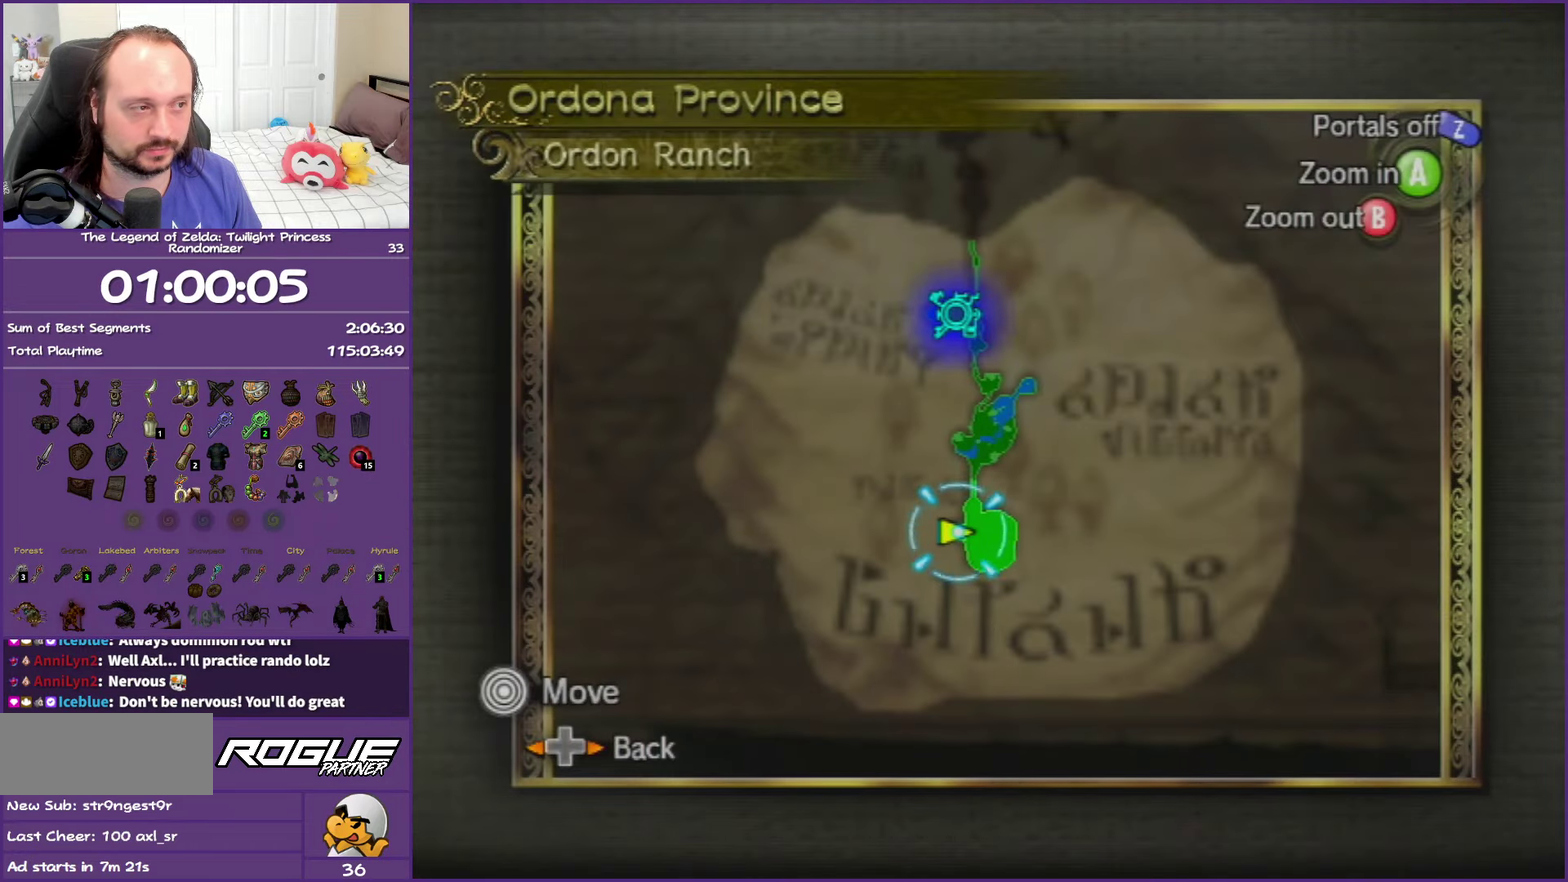
{"buttons": [], "left_stick": "center", "right_stick": "center", "events": [[50, "B", "up"], [267, "B", "down"], [417, "B", "up"]]}
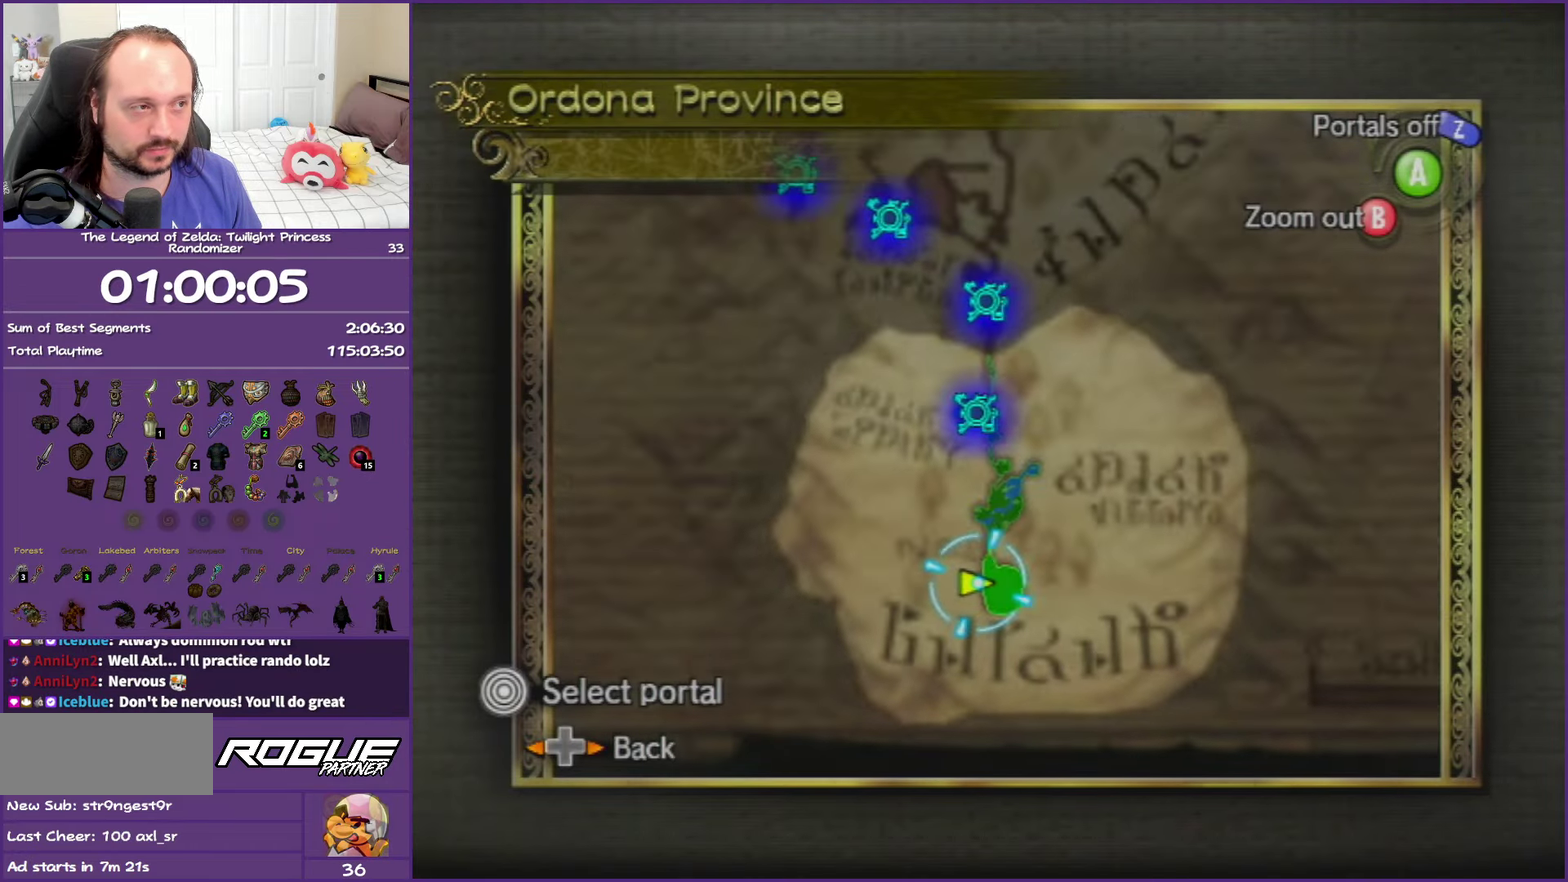
{"buttons": [], "left_stick": "center", "right_stick": "center", "events": []}
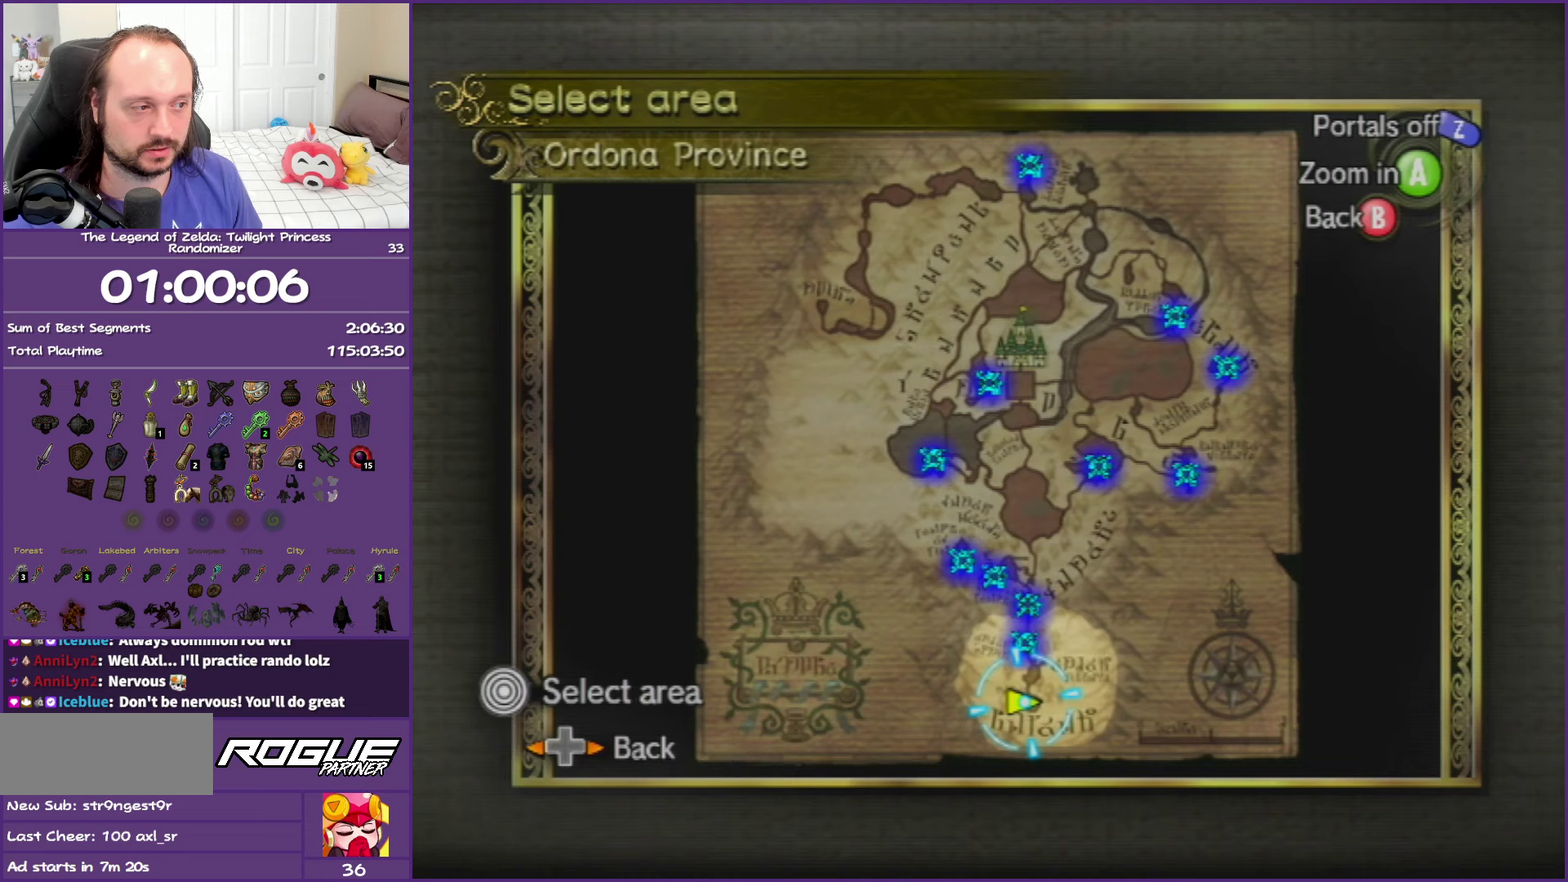
{"buttons": [], "left_stick": "up", "right_stick": "center", "events": [[133, "left_stick", "up-right"], [183, "left_stick", "up"]]}
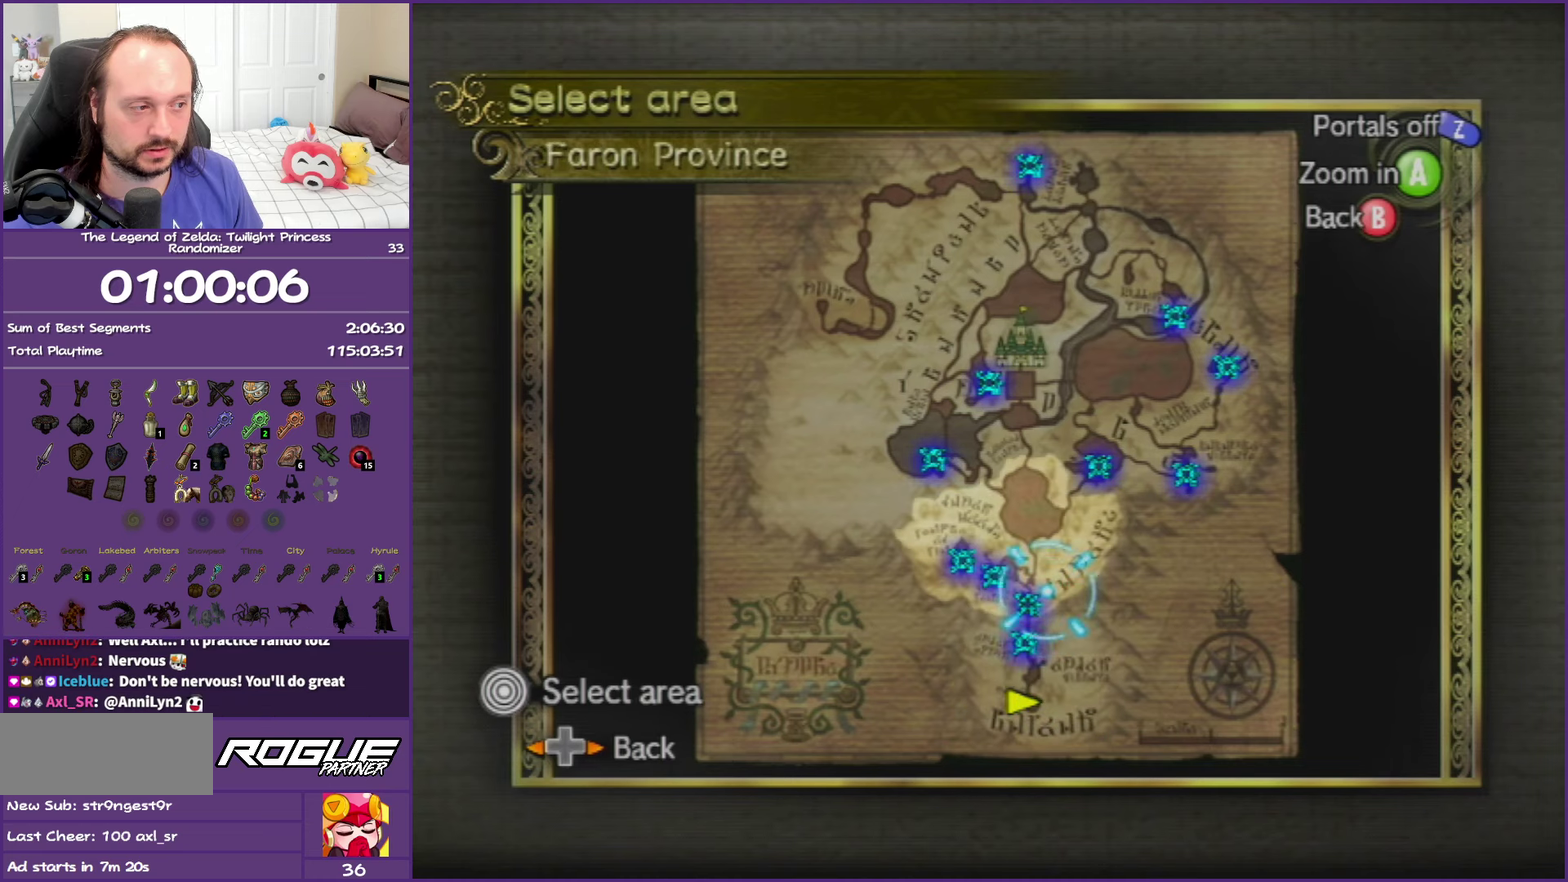
{"buttons": [], "left_stick": "center", "right_stick": "center", "events": [[17, "left_stick", "center"]]}
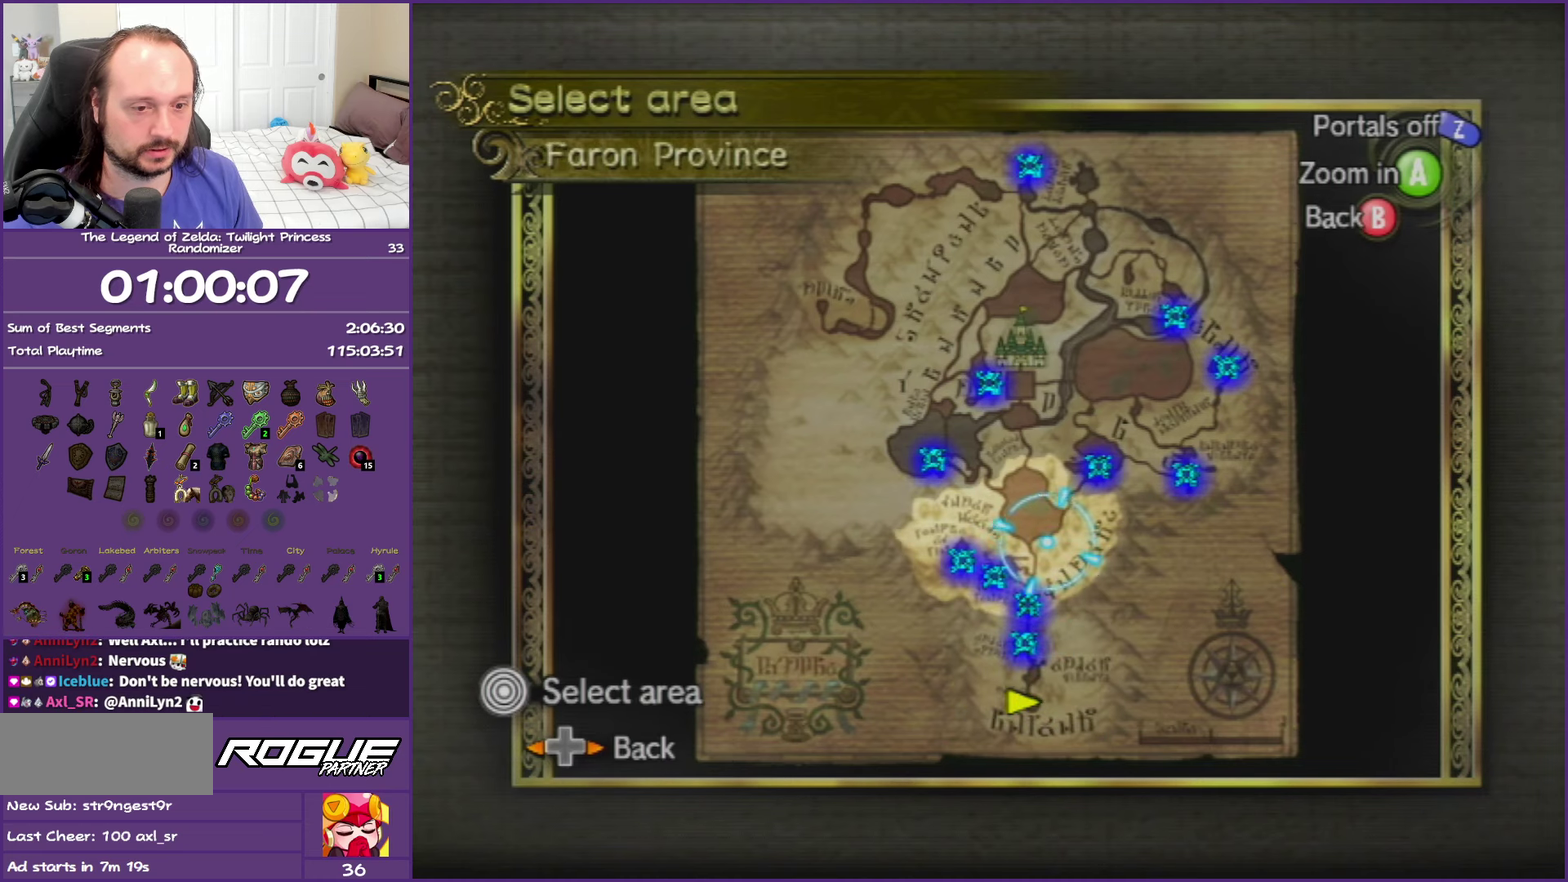
{"buttons": [], "left_stick": "up-right", "right_stick": "center", "events": [[433, "left_stick", "up-right"]]}
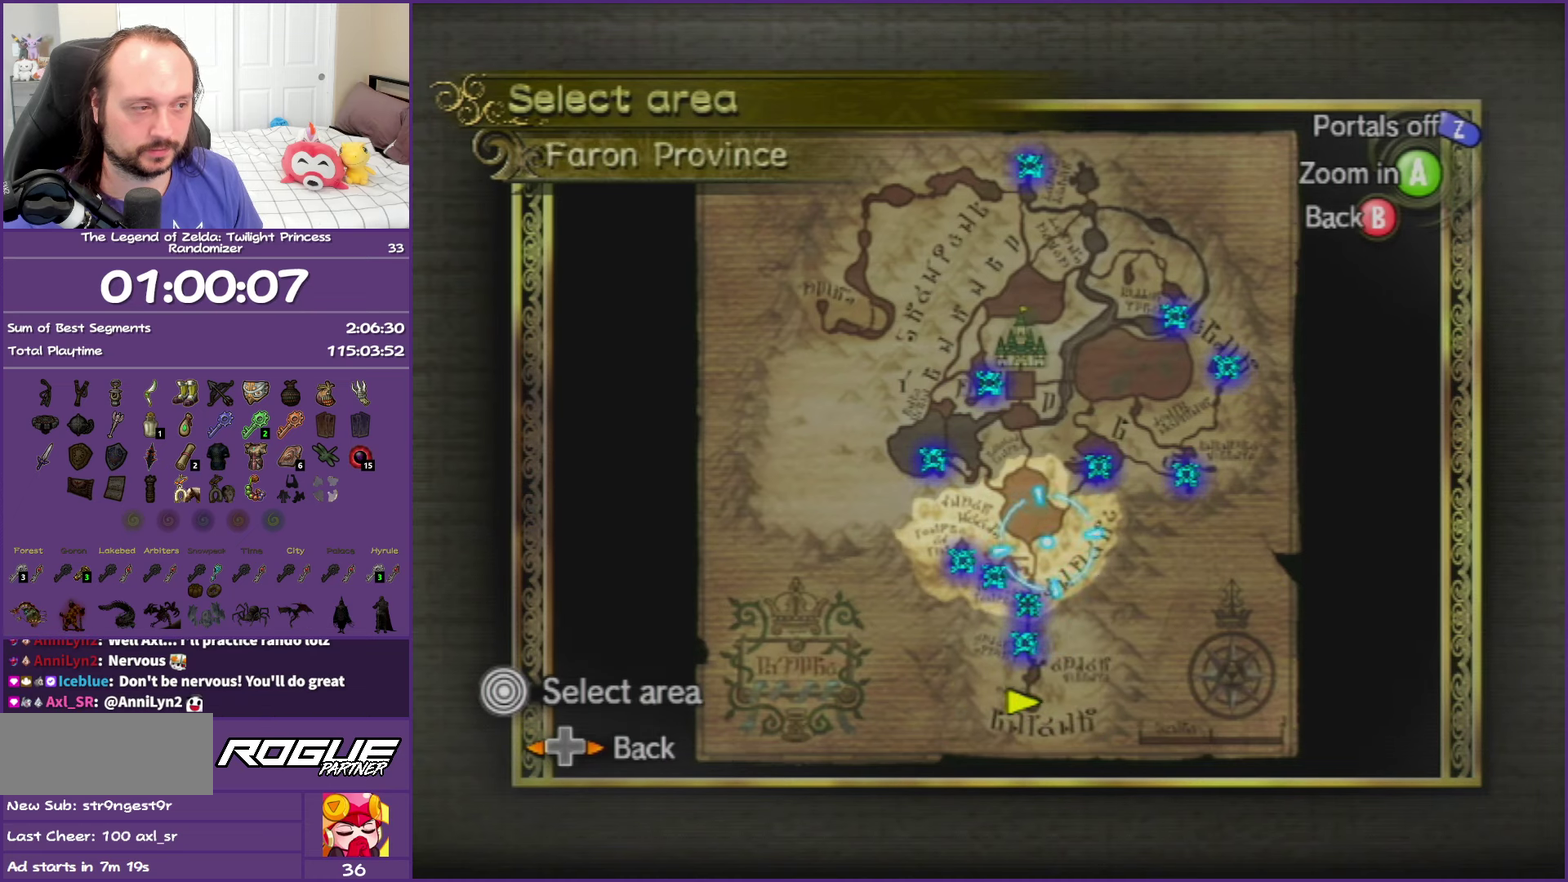
{"buttons": [], "left_stick": "center", "right_stick": "center", "events": [[200, "left_stick", "center"], [283, "A", "down"], [450, "A", "up"]]}